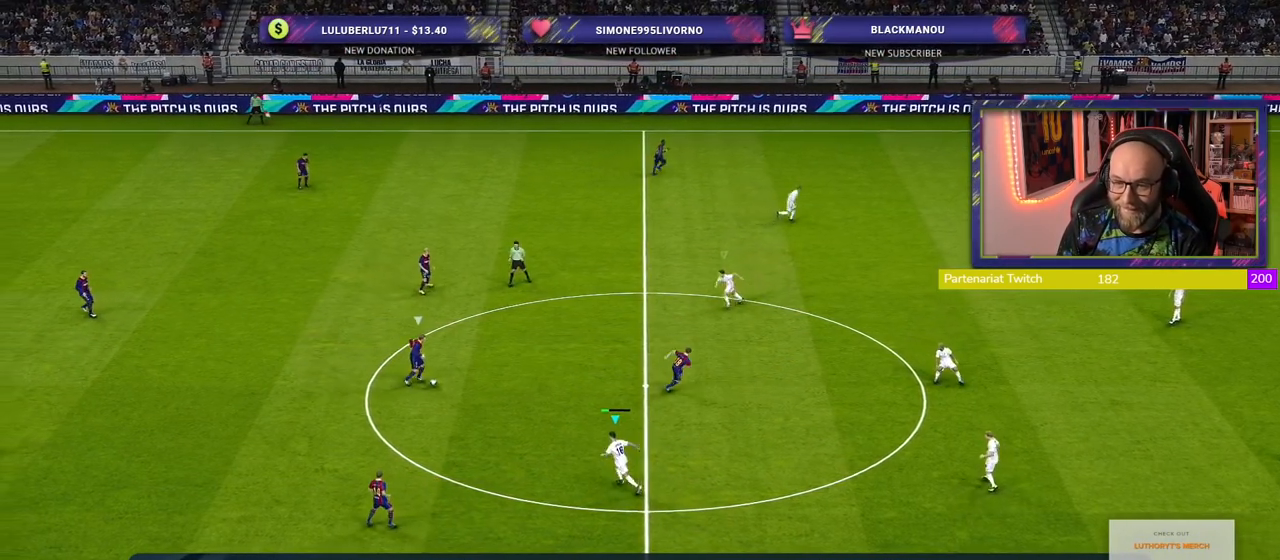
Gameplay with a controller (PlayStation layout); each line is a JSON object with the inputs held at the frame after it. "events" lists button and stick changes between this image and that frame as [ms after this image, input, new state], when the widget could be followed in between.
{"buttons": ["SQUARE", "L2", "R2"], "left_stick": "down-left", "right_stick": "center", "events": []}
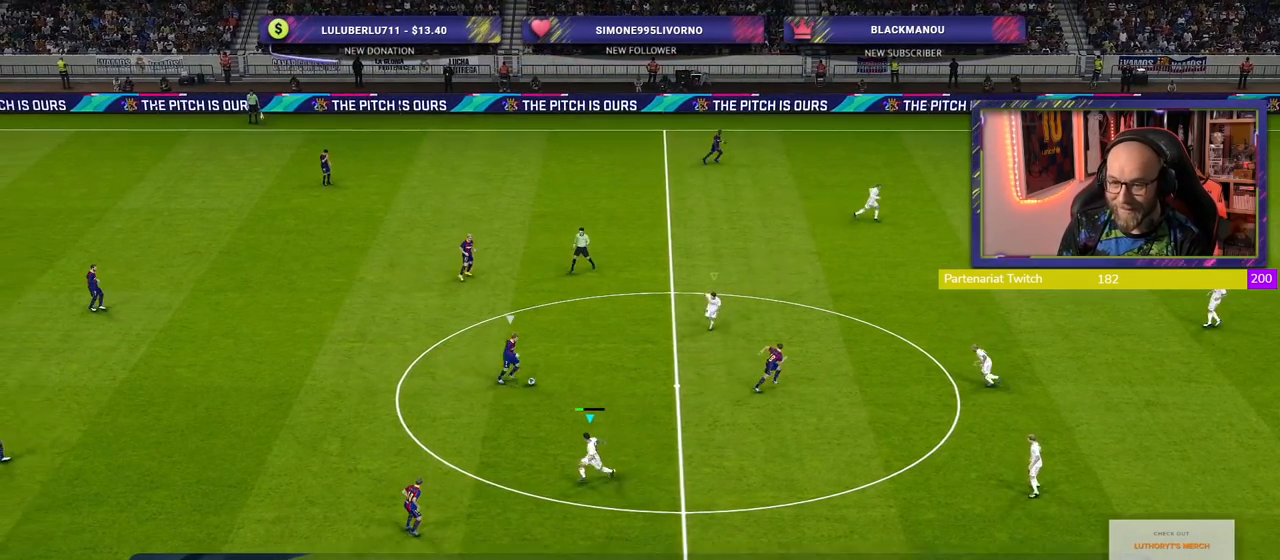
{"buttons": ["CROSS", "SQUARE", "R2"], "left_stick": "left", "right_stick": "center", "events": [[40, "L2", "up"], [440, "CROSS", "down"], [500, "left_stick", "left"]]}
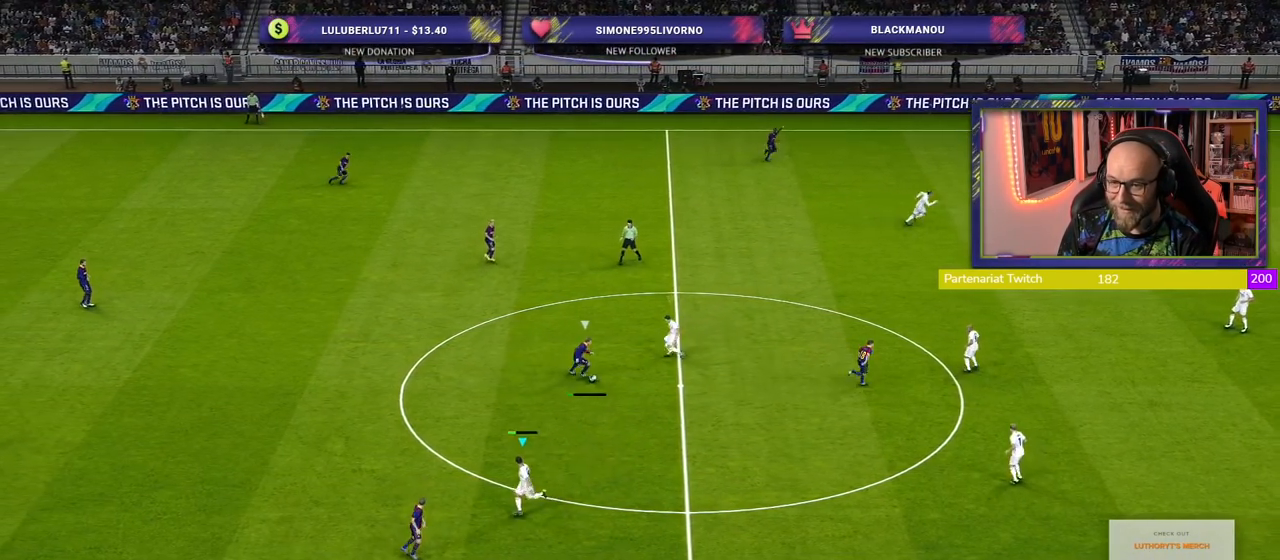
{"buttons": ["CROSS", "SQUARE", "R2"], "left_stick": "center", "right_stick": "center", "events": [[40, "L1", "down"], [200, "L1", "up"], [440, "left_stick", "center"]]}
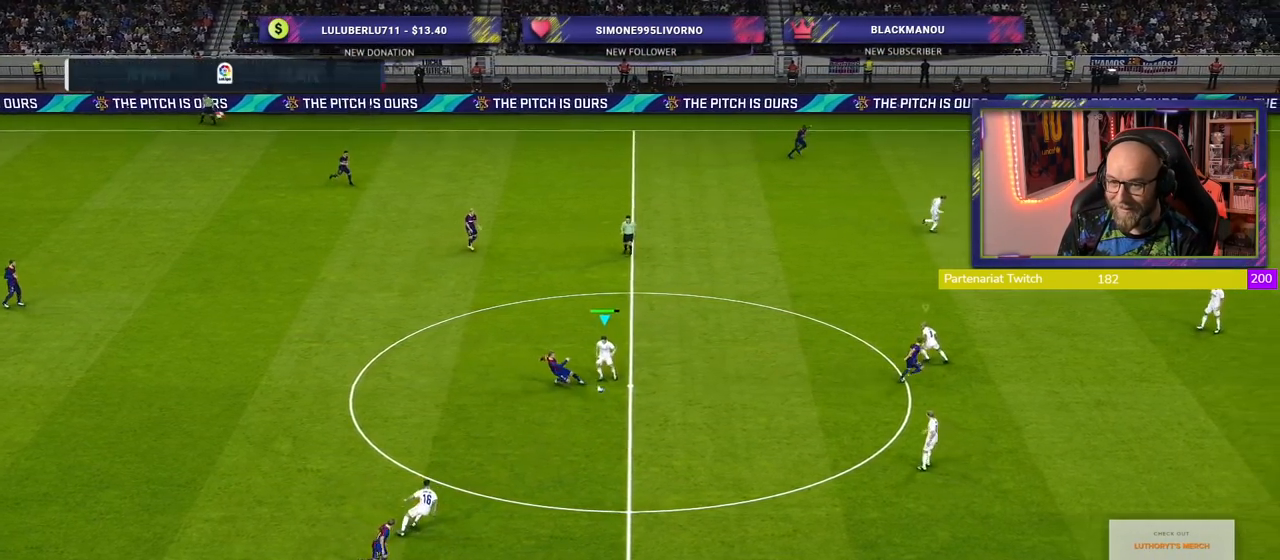
{"buttons": ["R2"], "left_stick": "down-left", "right_stick": "center", "events": [[20, "L1", "down"], [60, "left_stick", "left"], [120, "left_stick", "down-left"], [160, "L1", "up"], [340, "CROSS", "up"], [340, "SQUARE", "up"]]}
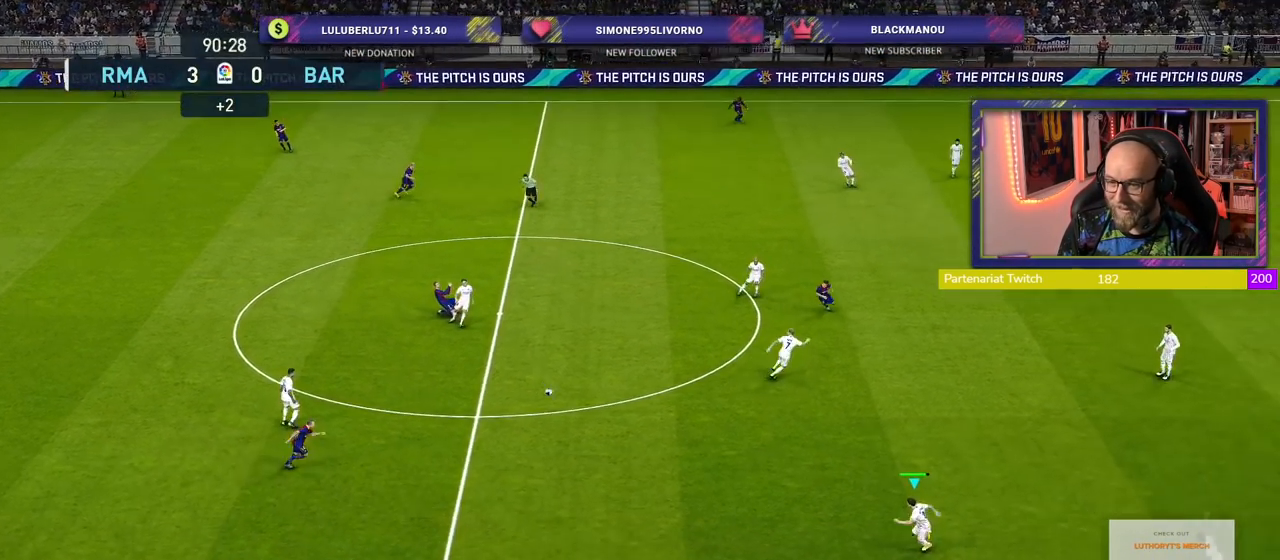
{"buttons": ["R2"], "left_stick": "left", "right_stick": "center", "events": [[360, "left_stick", "left"]]}
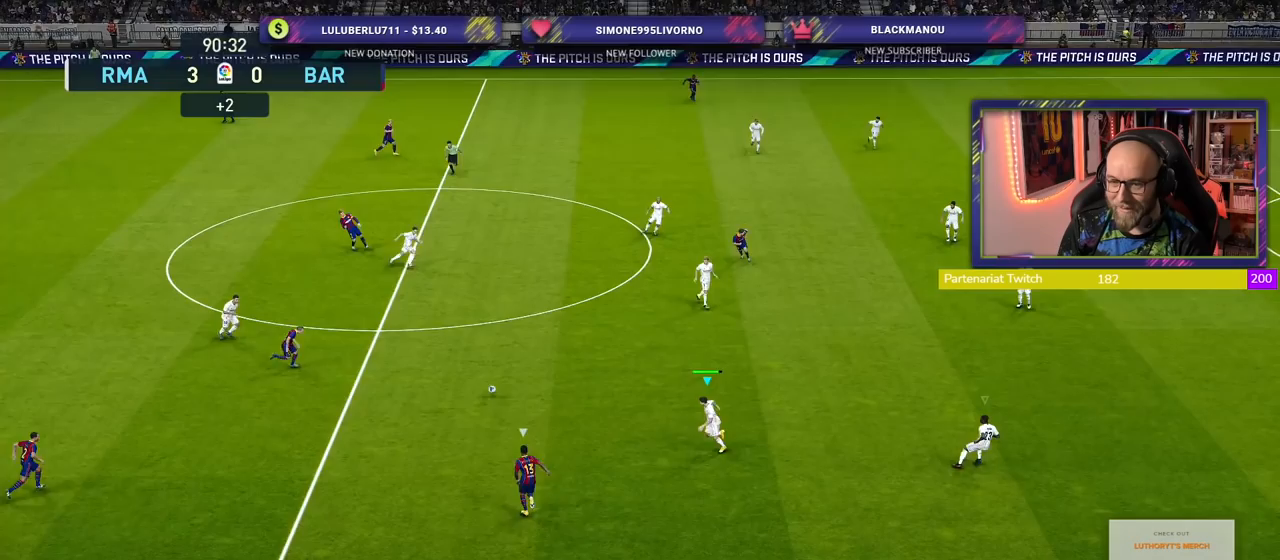
{"buttons": ["R2"], "left_stick": "up-left", "right_stick": "center", "events": [[80, "left_stick", "up-left"]]}
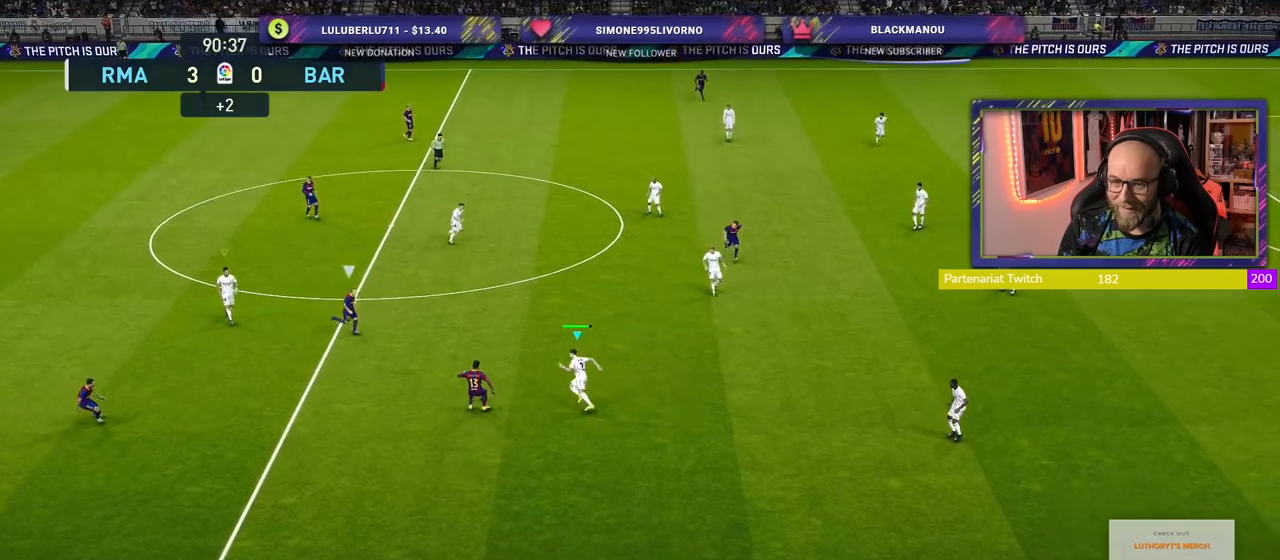
{"buttons": ["SQUARE", "R2"], "left_stick": "up", "right_stick": "center", "events": [[140, "SQUARE", "down"], [180, "left_stick", "up"]]}
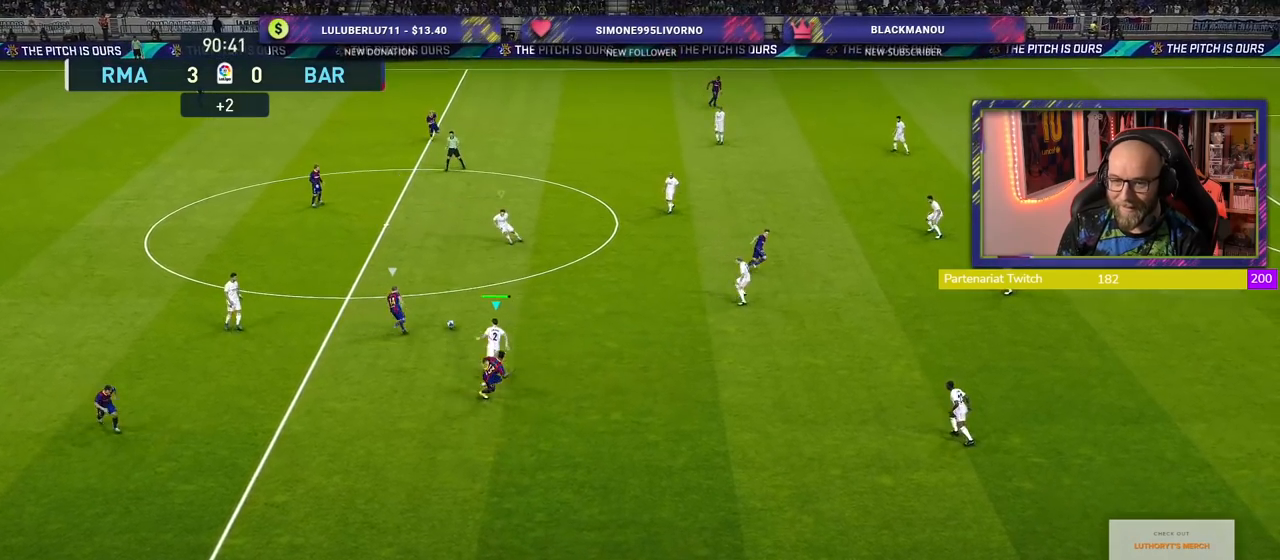
{"buttons": ["R2"], "left_stick": "left", "right_stick": "center", "events": [[220, "left_stick", "up-left"], [240, "L1", "down"], [300, "SQUARE", "up"], [320, "left_stick", "left"], [380, "L1", "up"]]}
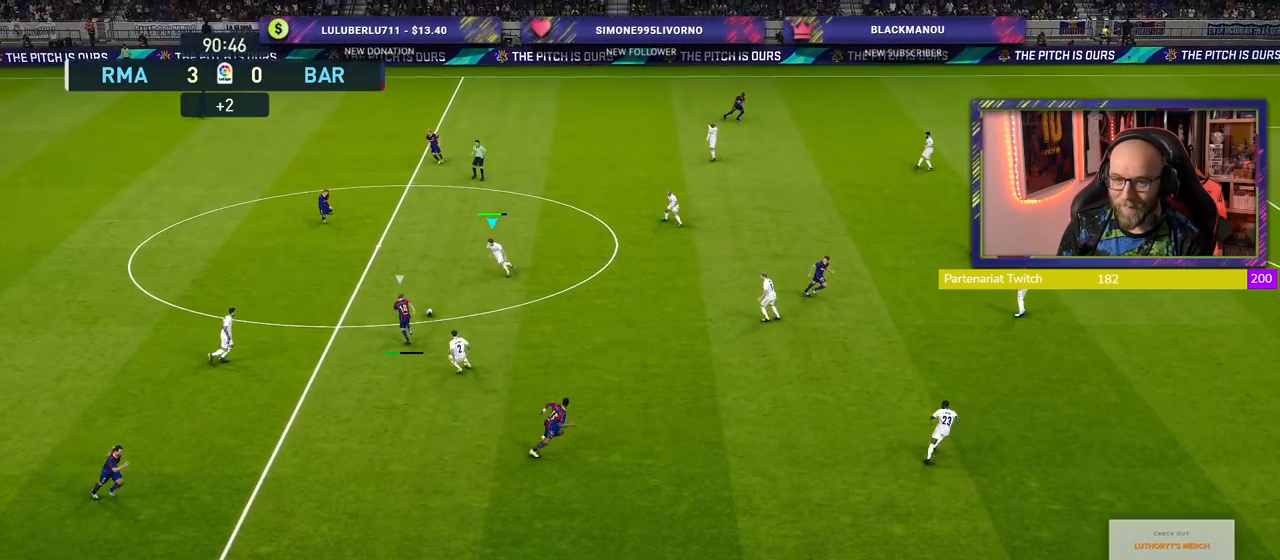
{"buttons": [], "left_stick": "center", "right_stick": "center", "events": [[40, "CROSS", "down"], [100, "left_stick", "down-left"], [200, "CROSS", "up"], [280, "R2", "up"], [460, "left_stick", "center"]]}
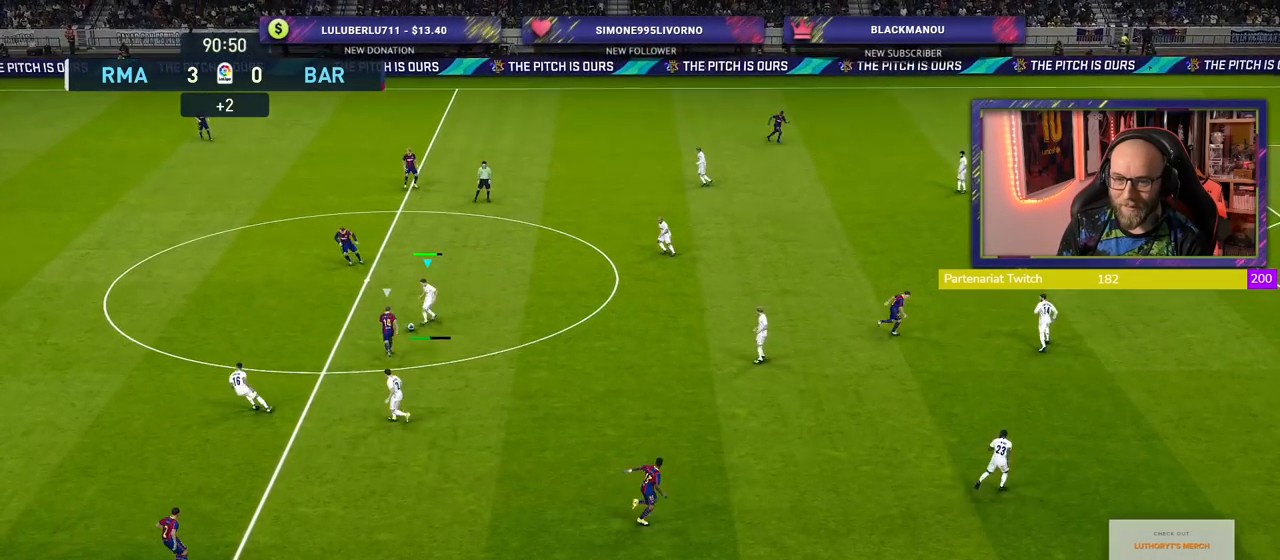
{"buttons": [], "left_stick": "left", "right_stick": "center", "events": [[260, "left_stick", "left"]]}
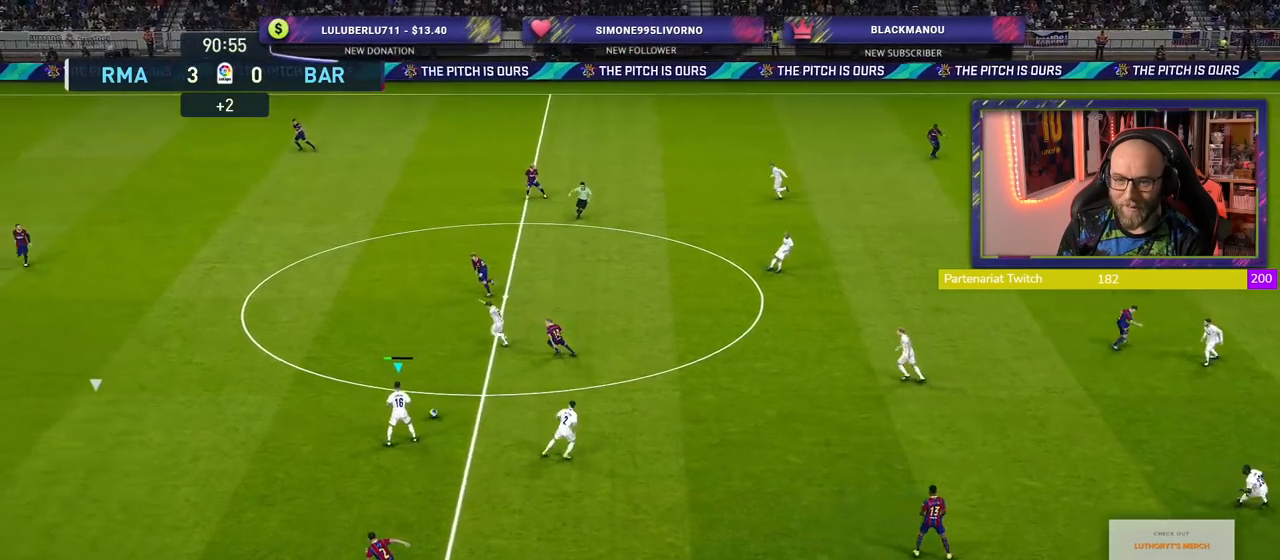
{"buttons": ["R2"], "left_stick": "left", "right_stick": "center", "events": [[500, "R2", "down"]]}
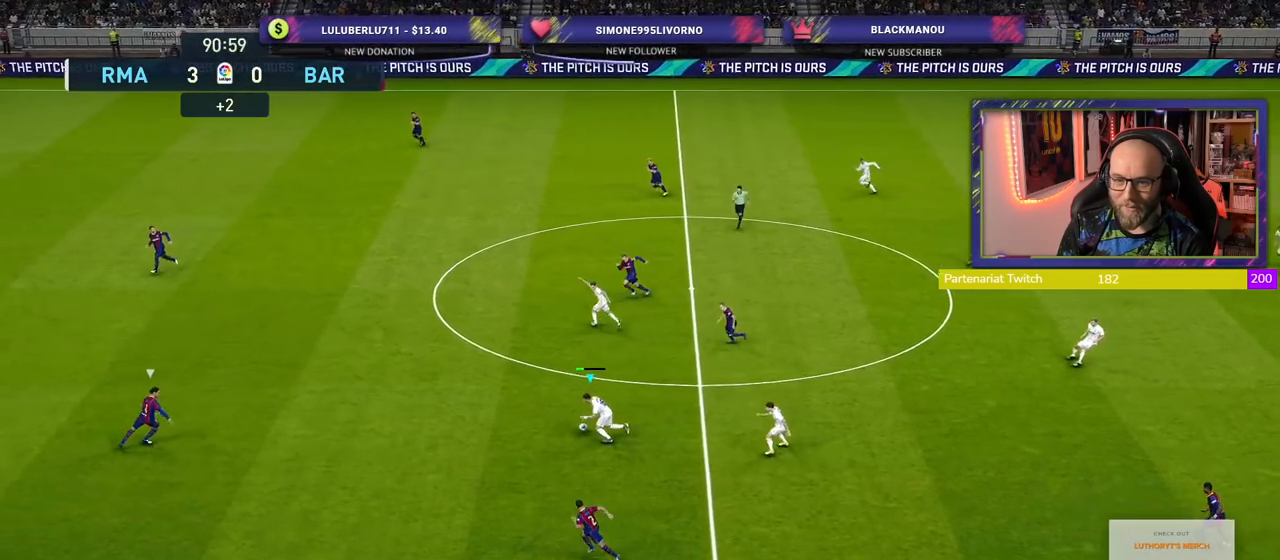
{"buttons": [], "left_stick": "up-left", "right_stick": "center", "events": [[480, "R2", "up"], [500, "left_stick", "up-left"]]}
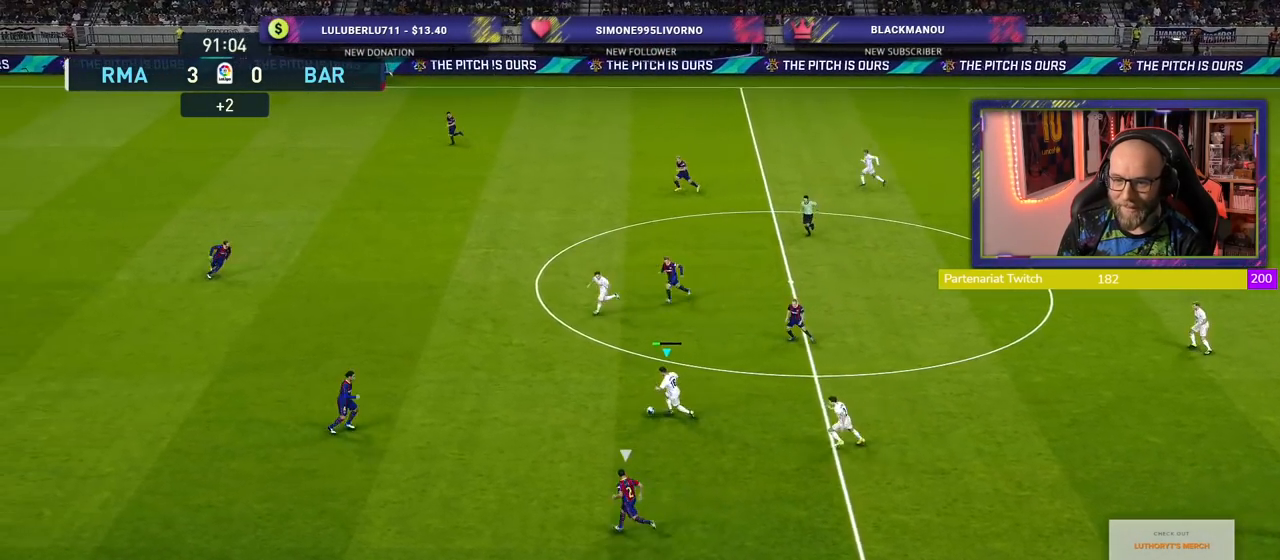
{"buttons": [], "left_stick": "up-left", "right_stick": "center", "events": [[120, "TRIANGLE", "down"], [200, "TRIANGLE", "up"]]}
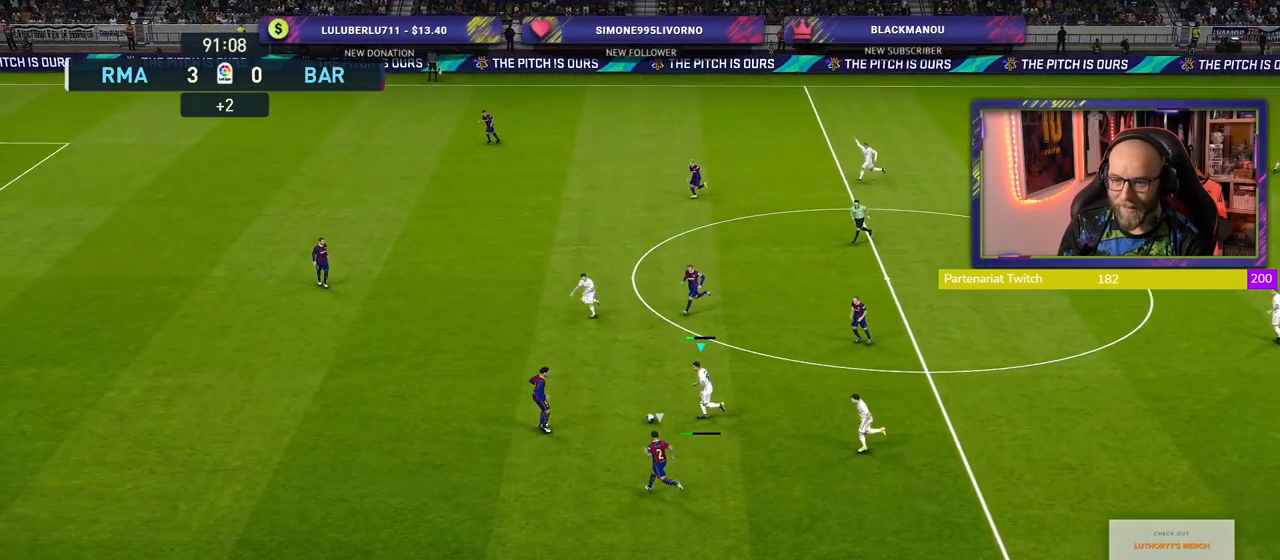
{"buttons": ["R2"], "left_stick": "center", "right_stick": "center", "events": [[100, "left_stick", "center"], [380, "R2", "down"]]}
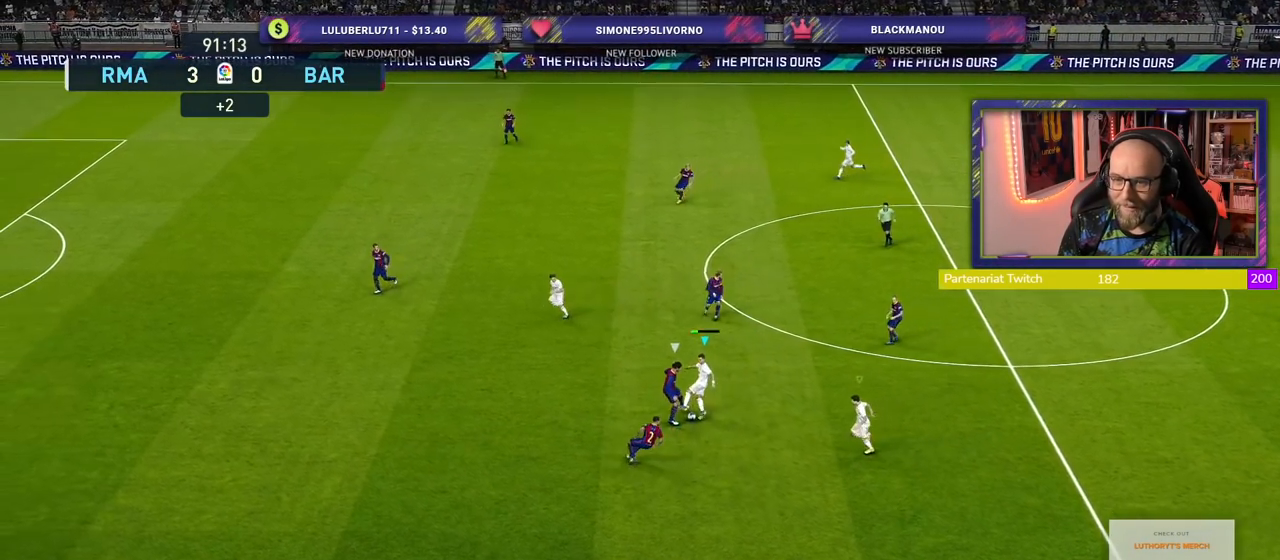
{"buttons": ["CROSS", "R2"], "left_stick": "down-right", "right_stick": "center", "events": [[120, "left_stick", "left"], [200, "left_stick", "down-left"], [400, "CROSS", "down"], [460, "left_stick", "down-right"]]}
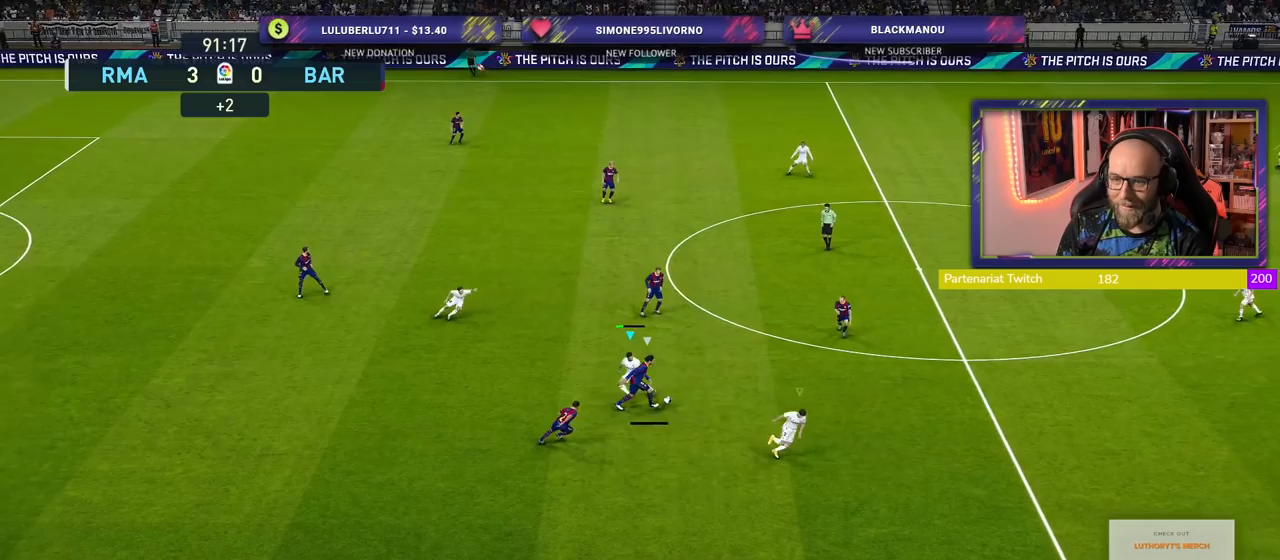
{"buttons": ["CROSS", "R2"], "left_stick": "right", "right_stick": "center", "events": [[20, "L1", "down"], [180, "L1", "up"], [260, "left_stick", "right"]]}
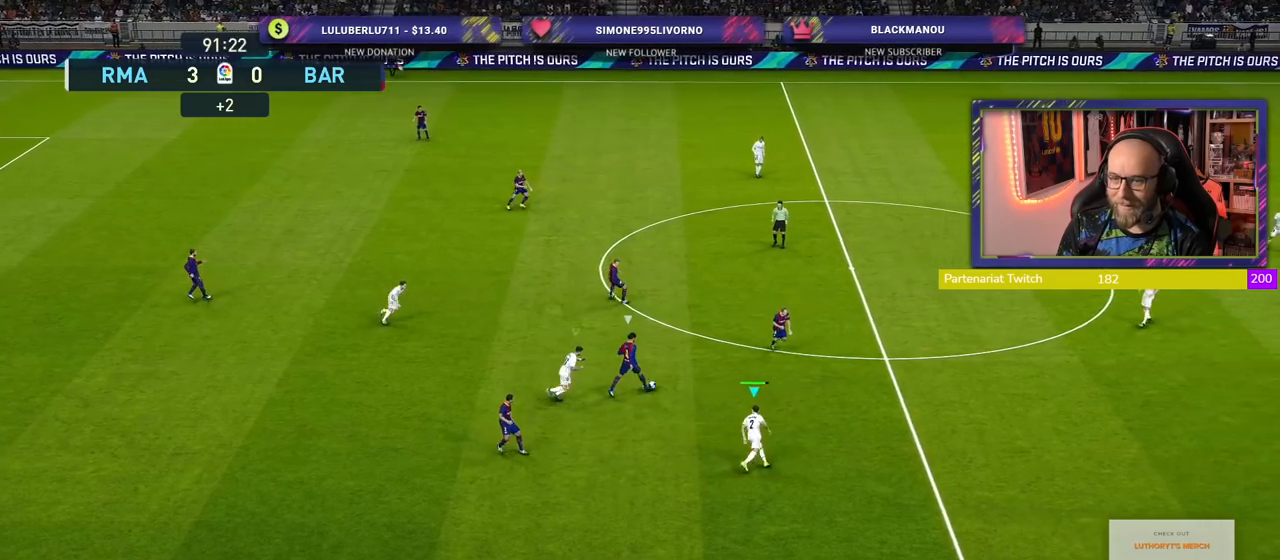
{"buttons": ["SQUARE", "R2"], "left_stick": "up-right", "right_stick": "center", "events": [[60, "CROSS", "up"], [160, "left_stick", "up-right"], [240, "SQUARE", "down"]]}
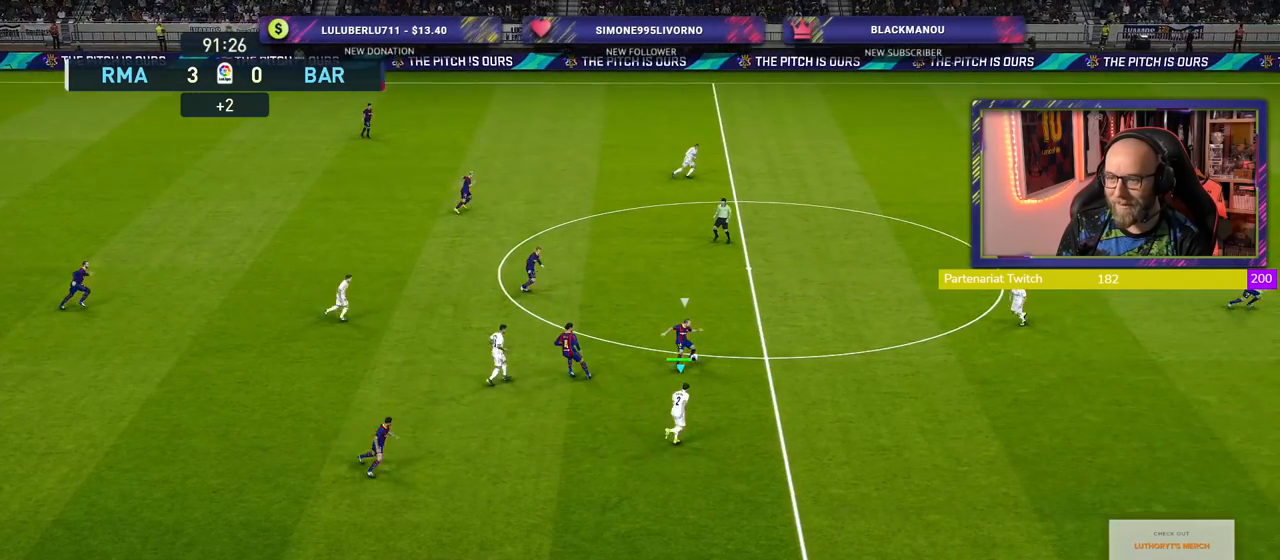
{"buttons": ["CROSS", "L1", "R2"], "left_stick": "up", "right_stick": "center", "events": [[320, "left_stick", "up"], [420, "CROSS", "down"], [480, "SQUARE", "up"], [500, "L1", "down"]]}
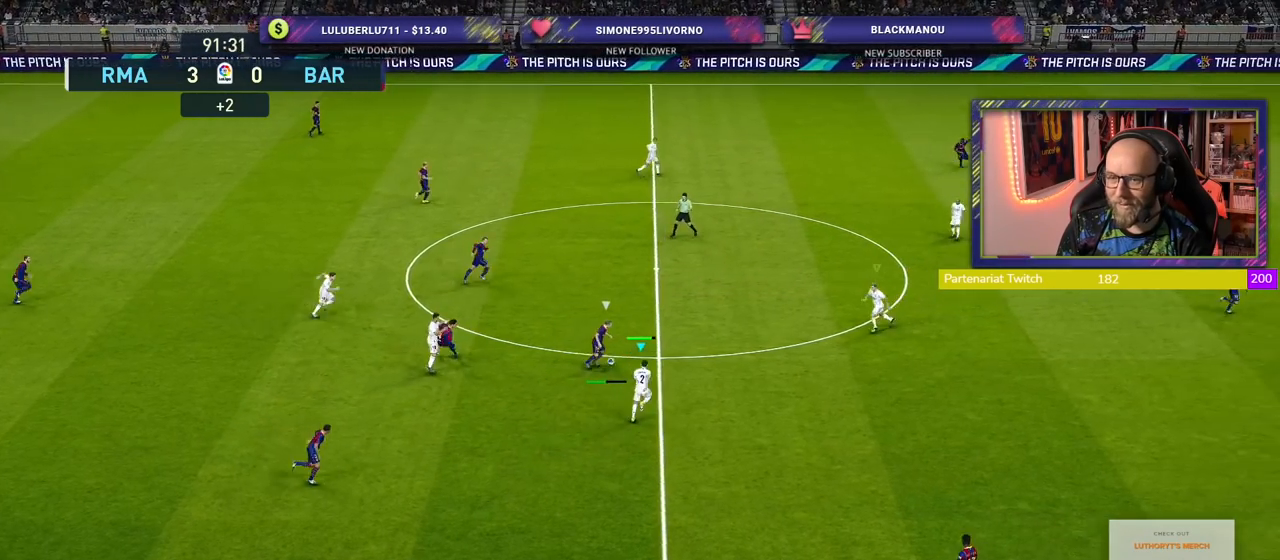
{"buttons": ["CROSS", "R2"], "left_stick": "left", "right_stick": "center", "events": [[180, "L1", "up"], [260, "left_stick", "center"], [500, "left_stick", "left"]]}
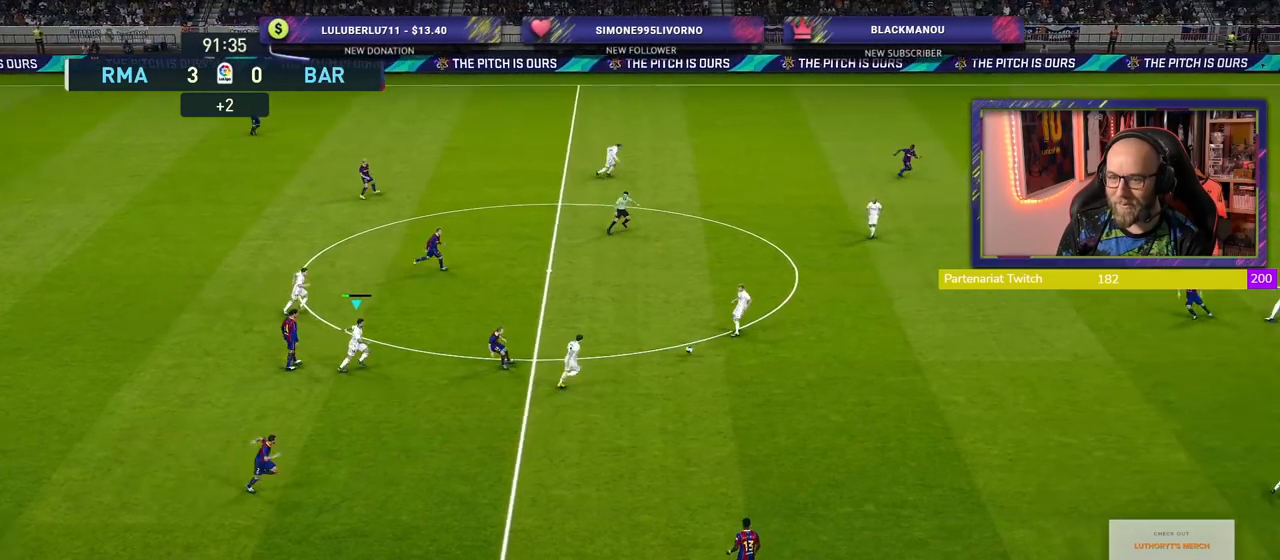
{"buttons": ["R2"], "left_stick": "down-left", "right_stick": "center", "events": [[40, "L1", "down"], [100, "left_stick", "down-left"], [180, "L1", "up"], [280, "CROSS", "up"]]}
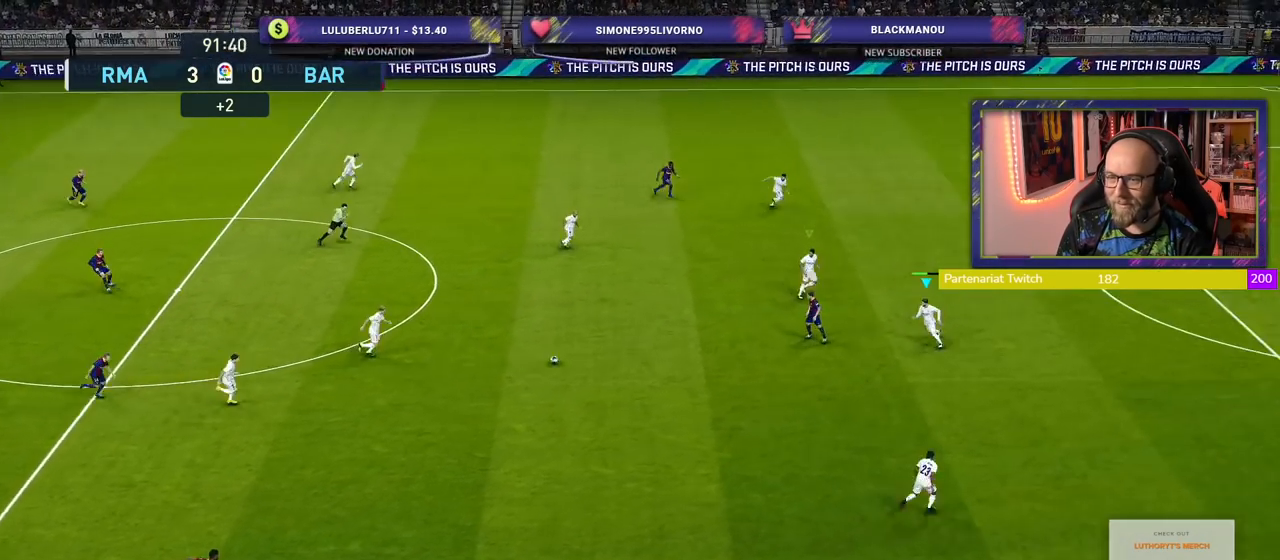
{"buttons": ["R2"], "left_stick": "down-left", "right_stick": "center", "events": []}
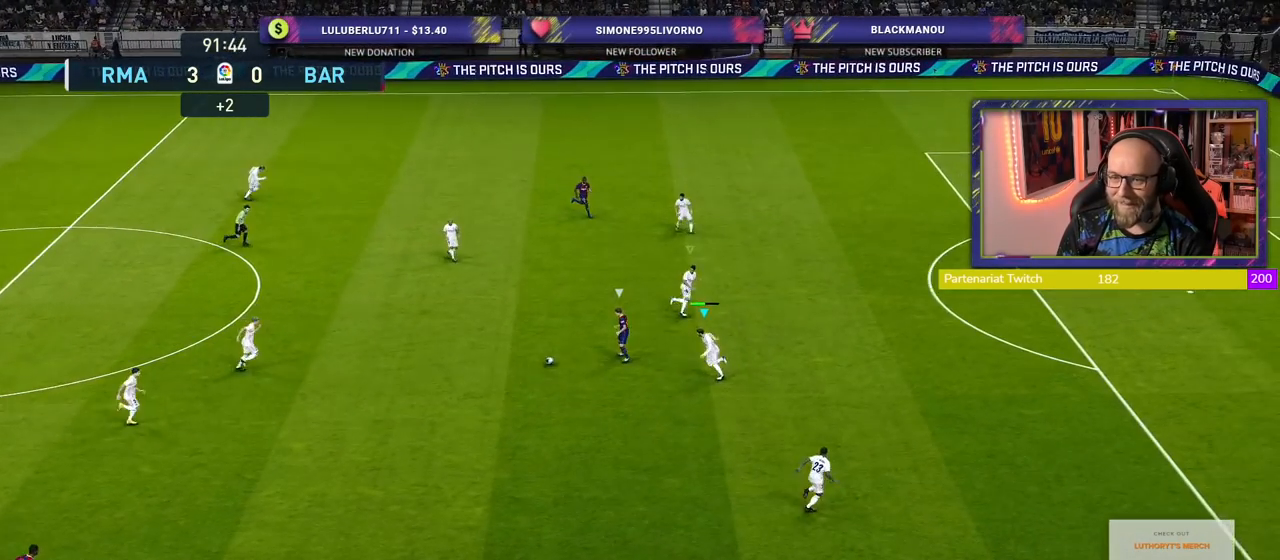
{"buttons": ["CROSS"], "left_stick": "up", "right_stick": "center", "events": [[360, "CROSS", "down"], [380, "left_stick", "up-left"], [400, "R2", "up"], [440, "left_stick", "up"]]}
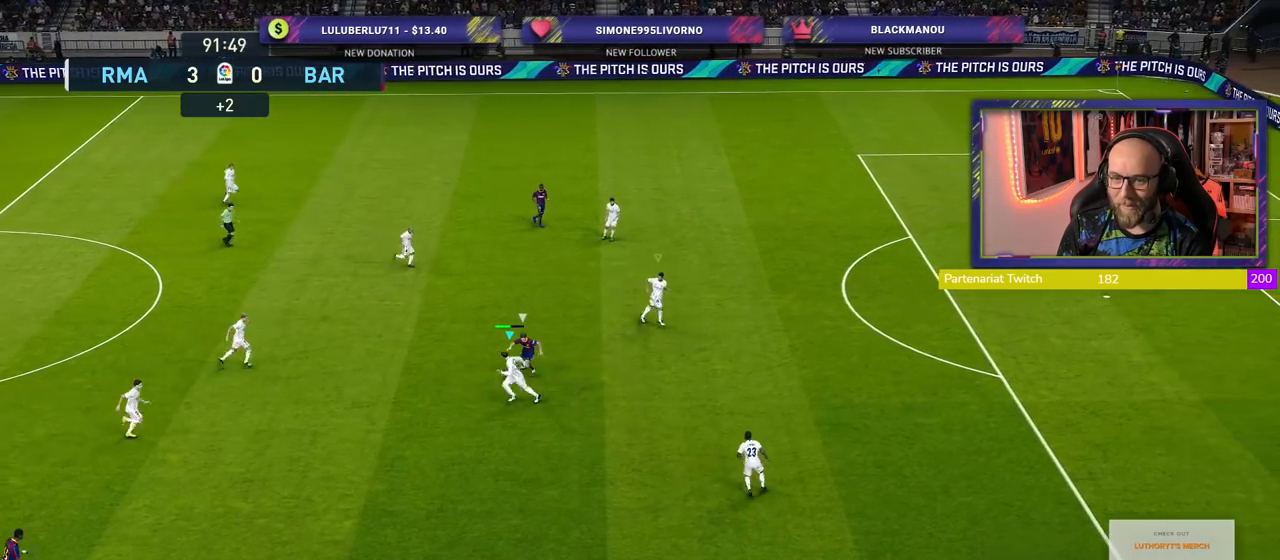
{"buttons": ["CROSS"], "left_stick": "up-right", "right_stick": "center", "events": [[80, "left_stick", "up-right"]]}
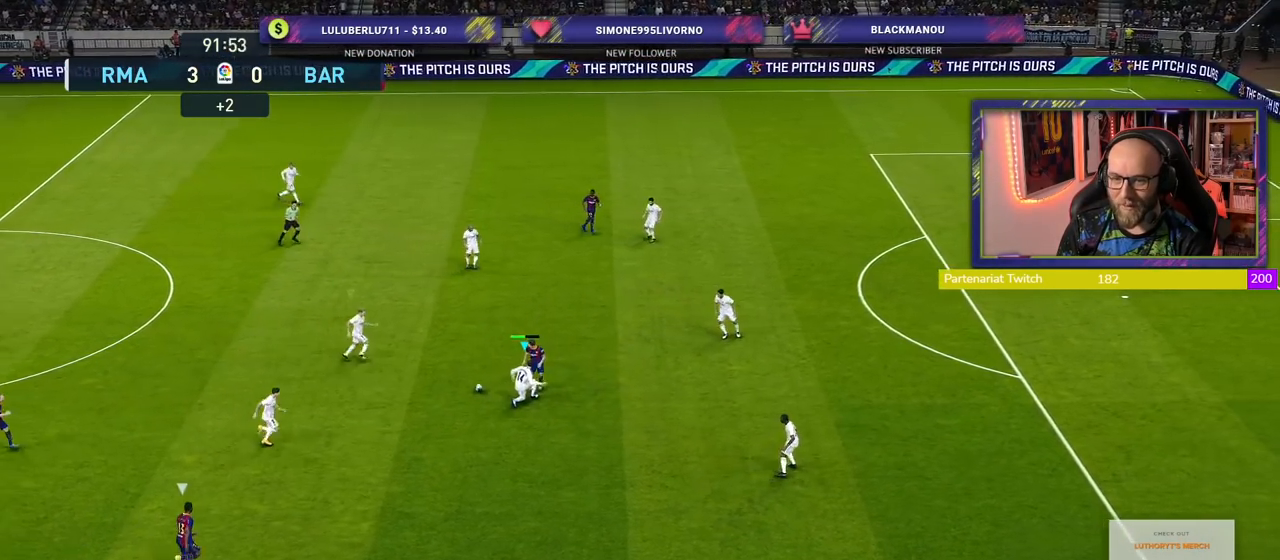
{"buttons": [], "left_stick": "left", "right_stick": "center", "events": [[100, "left_stick", "up-left"], [240, "CROSS", "up"], [300, "left_stick", "left"]]}